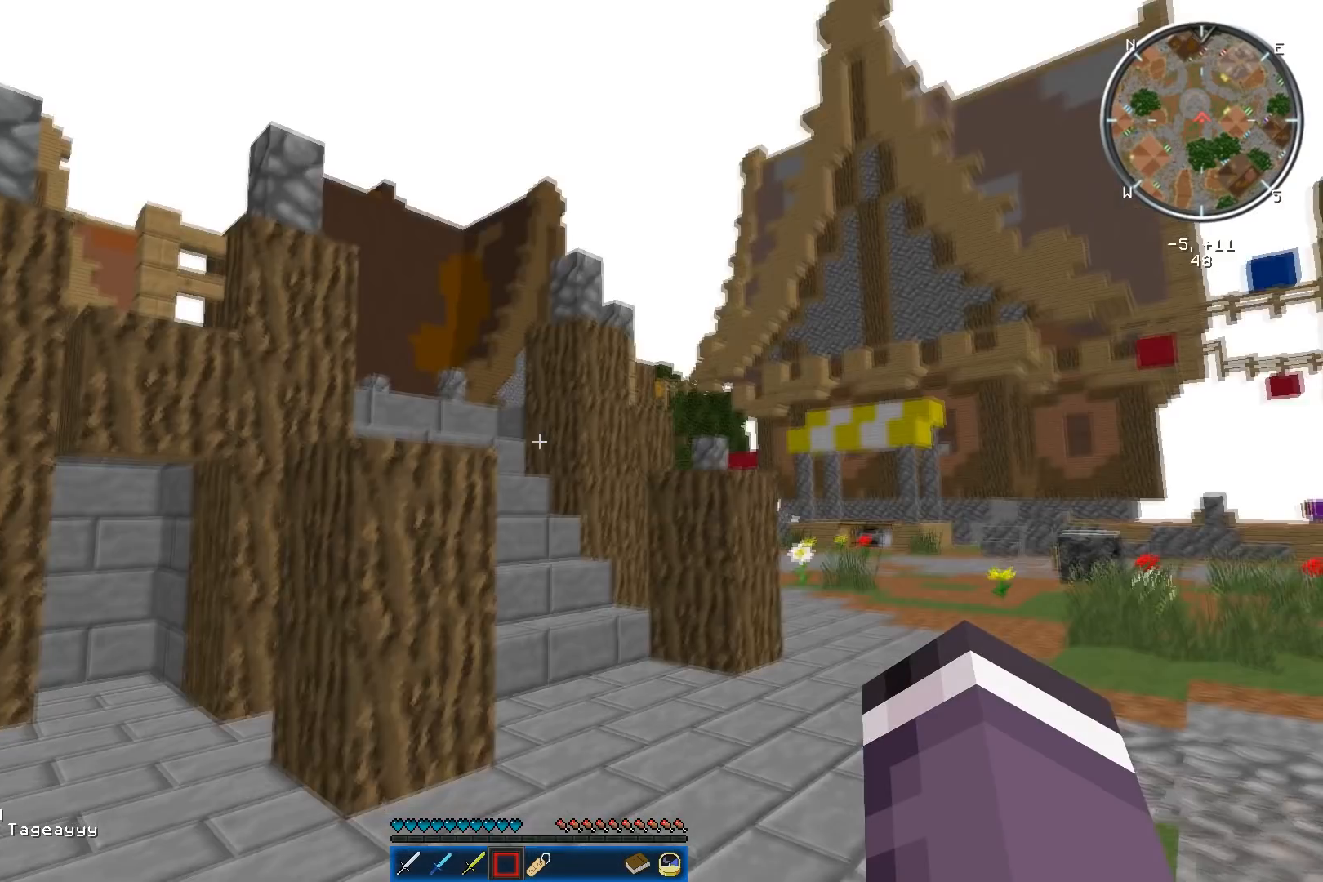
Gameplay with keyboard and mouse; each line is a JSON object with the keys and mouse buttons held at the frame after it. "events" lists presses ("down") and releases ("up") of "a", "d", "s", "w", "mouse_left" and "mouse_right" between this image and that frame as [ms after this image, input, new state], when the widget could be followed in between. "mouse_left", "mouse_right" = the "left", "right" buttons of the "mouse" list. No other keys are recorded. Fast repeated clicks can show as one long hold. Mouse movement is not recorded.
{"keys": [], "mouse": [], "events": []}
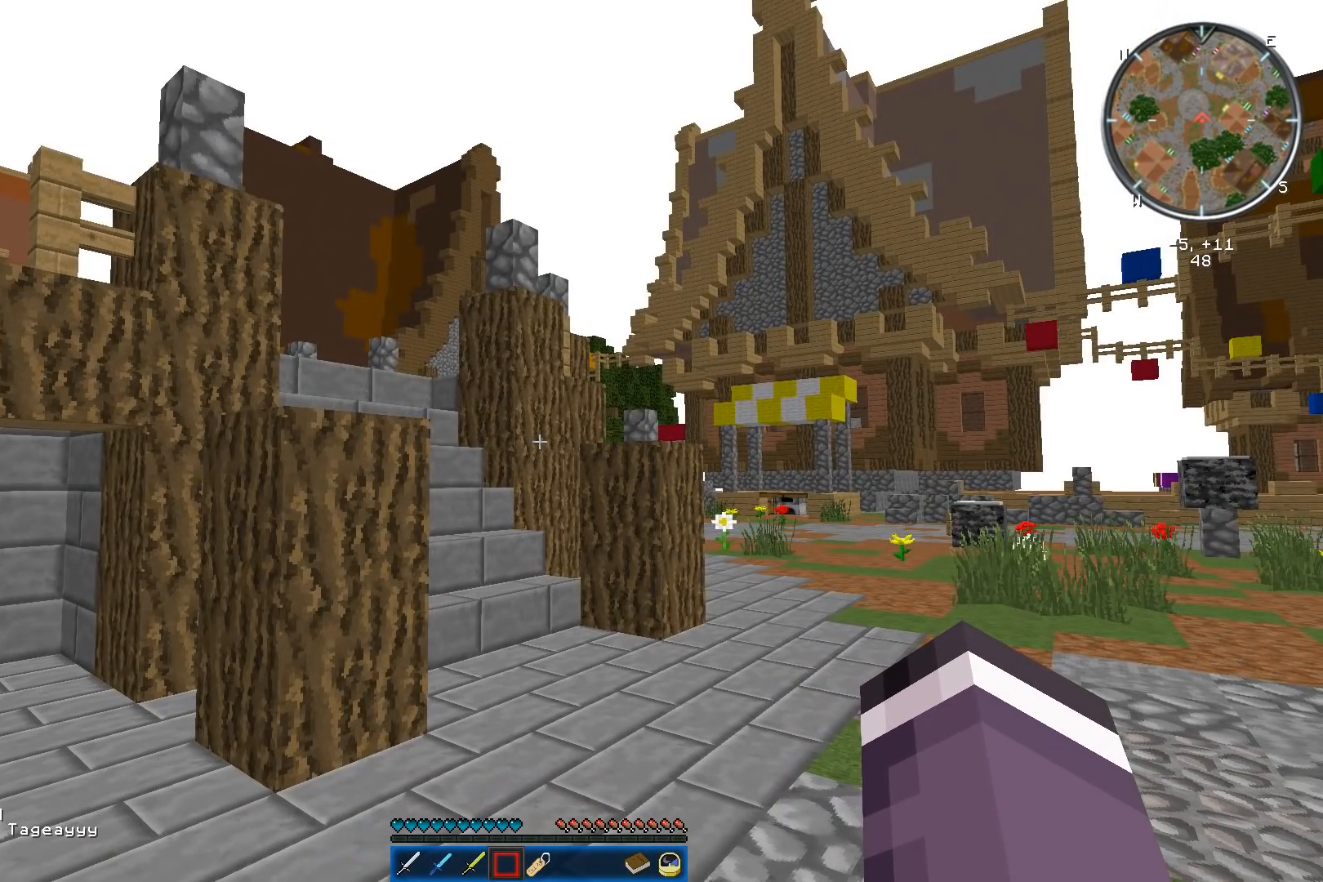
{"keys": [], "mouse": [], "events": []}
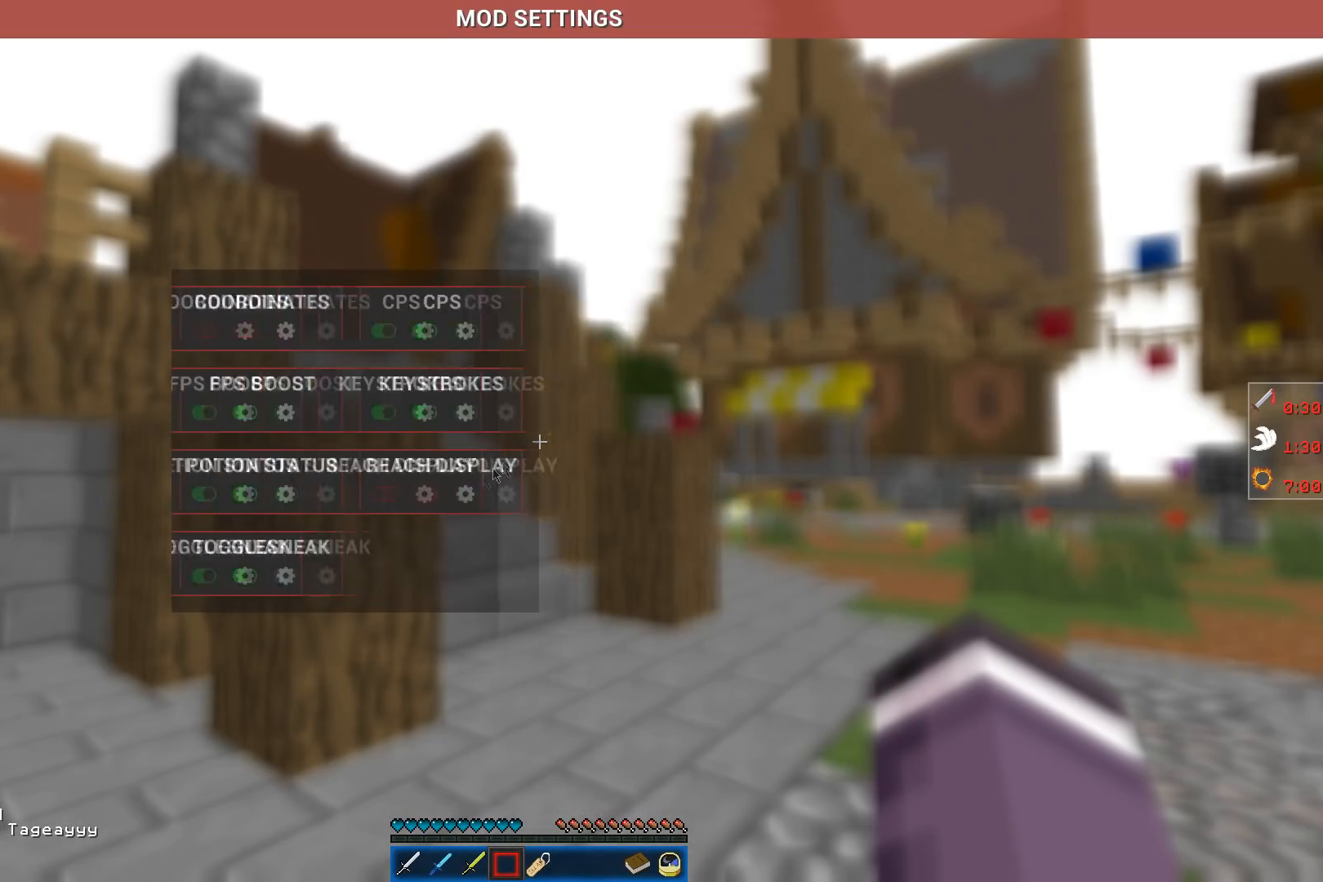
{"keys": [], "mouse": [], "events": []}
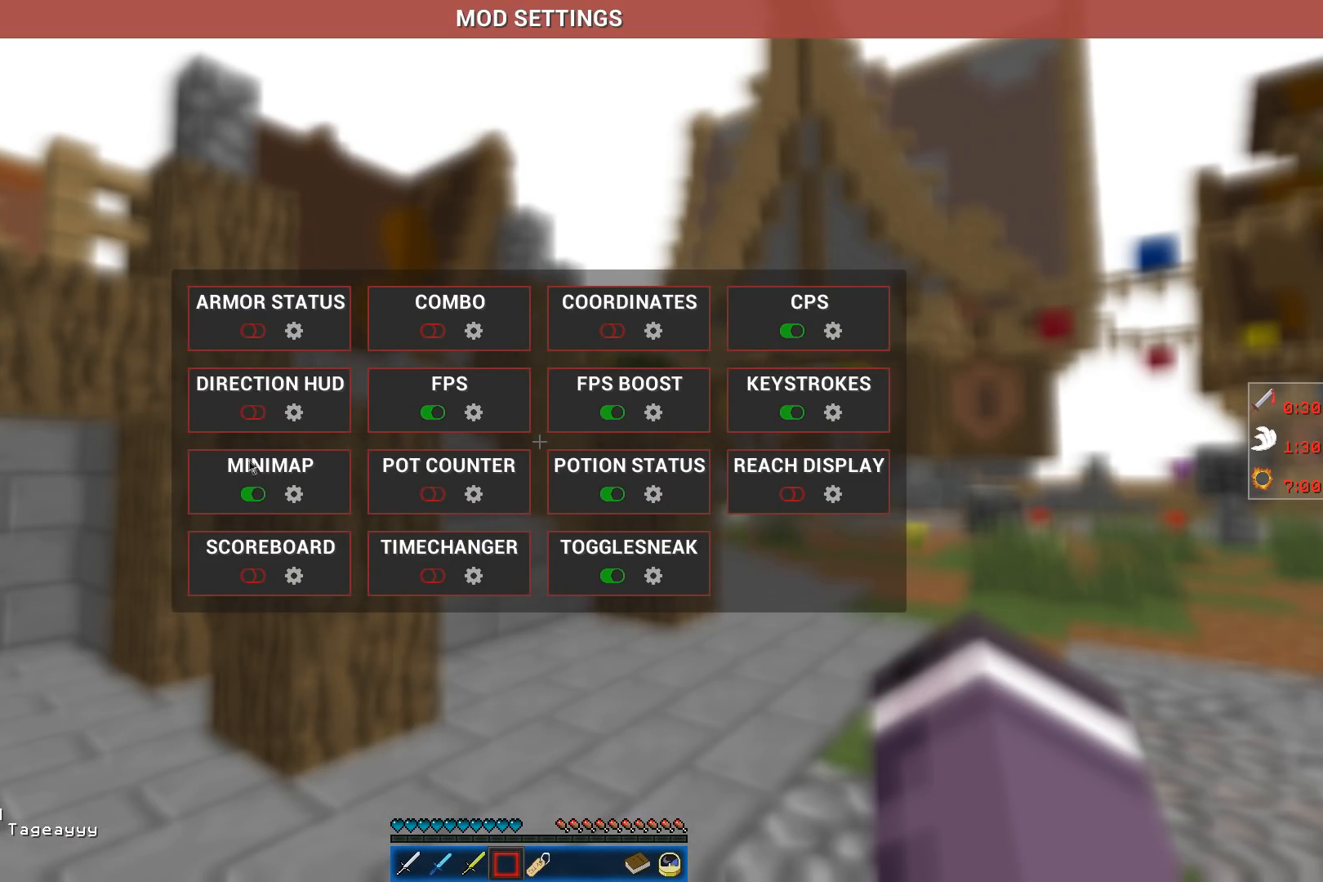
{"keys": [], "mouse": [], "events": [[350, "mouse_left", "down"], [500, "mouse_left", "up"]]}
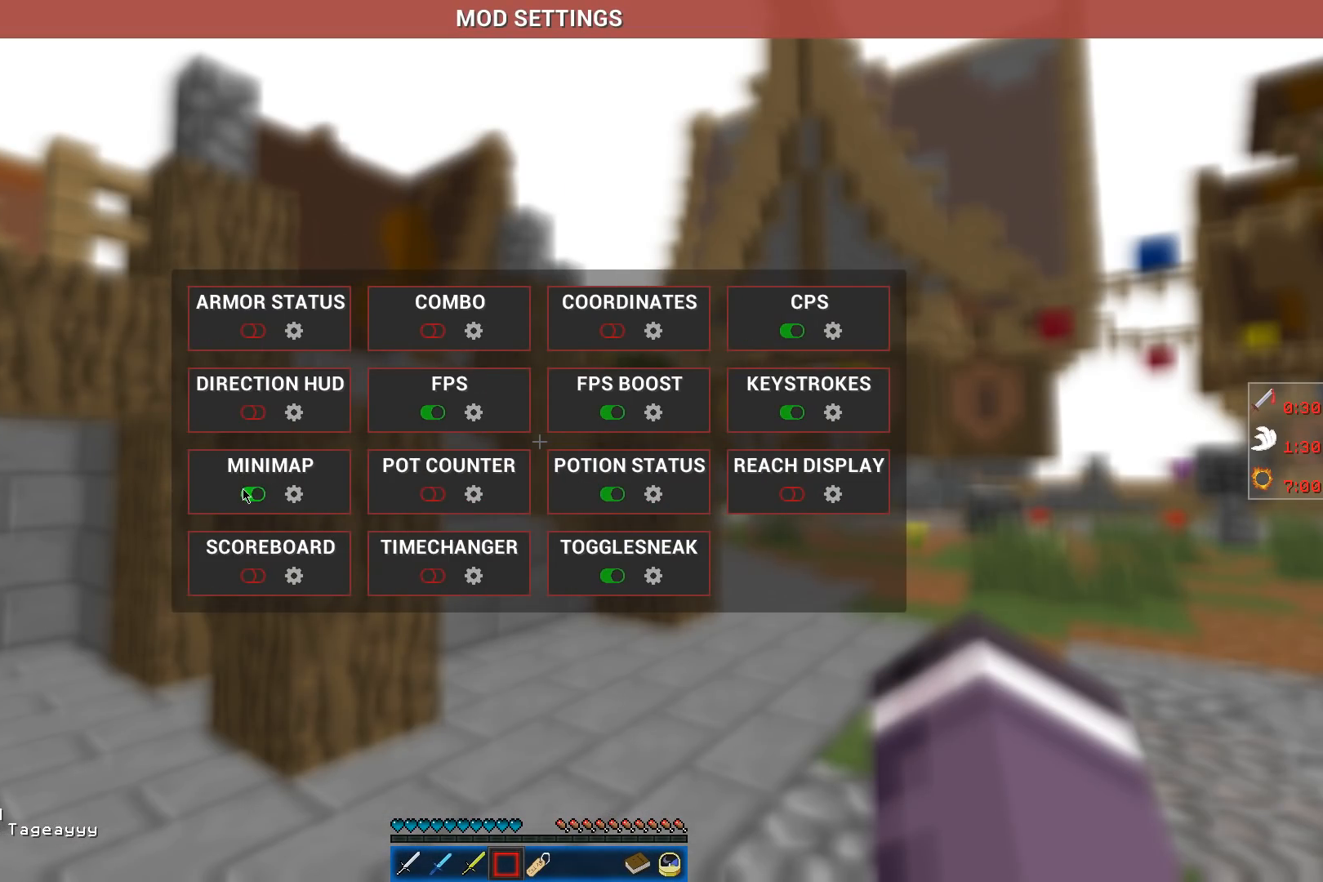
{"keys": [], "mouse": [], "events": [[150, "mouse_left", "down"], [367, "mouse_left", "up"]]}
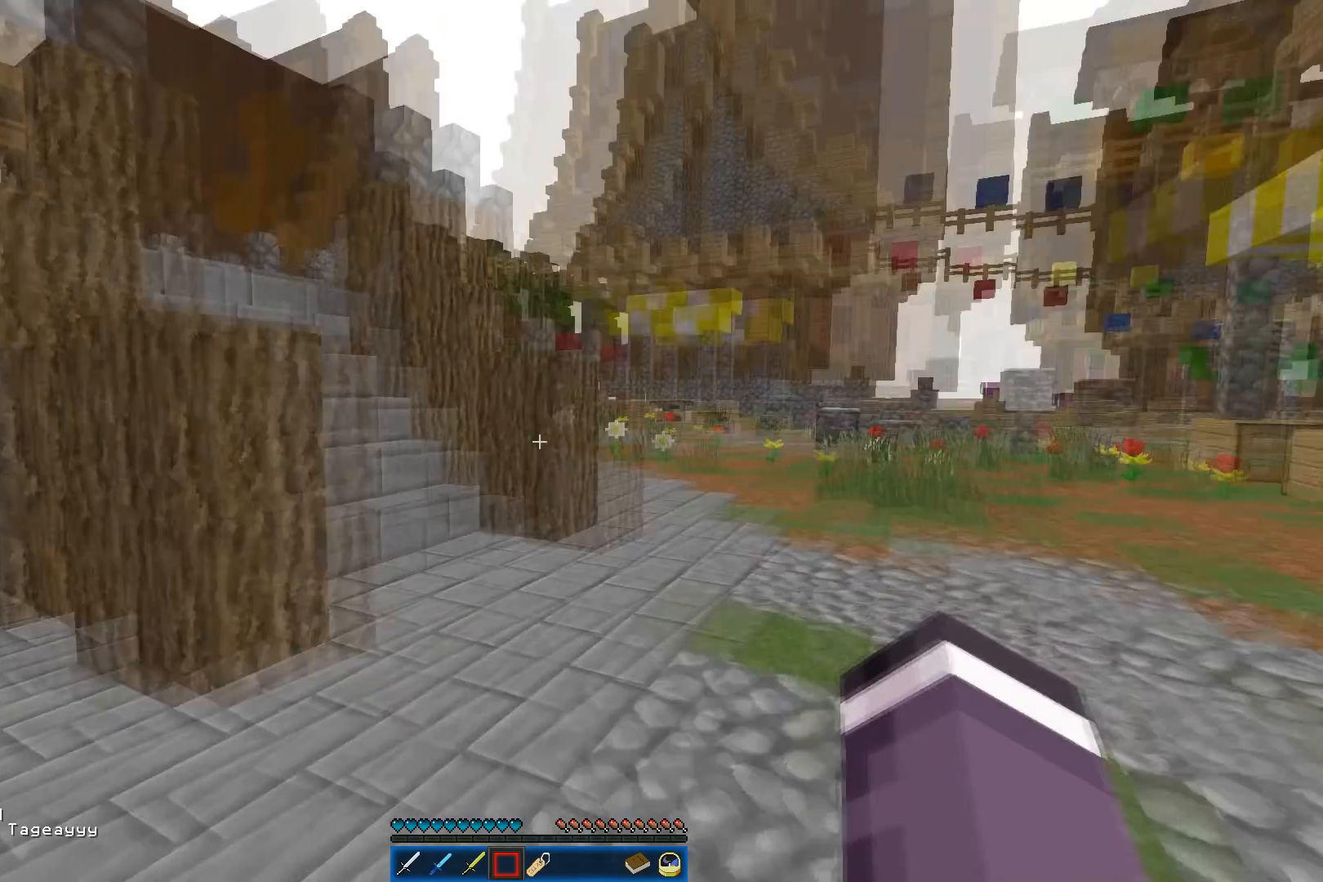
{"keys": ["w"], "mouse": [], "events": [[83, "w", "down"]]}
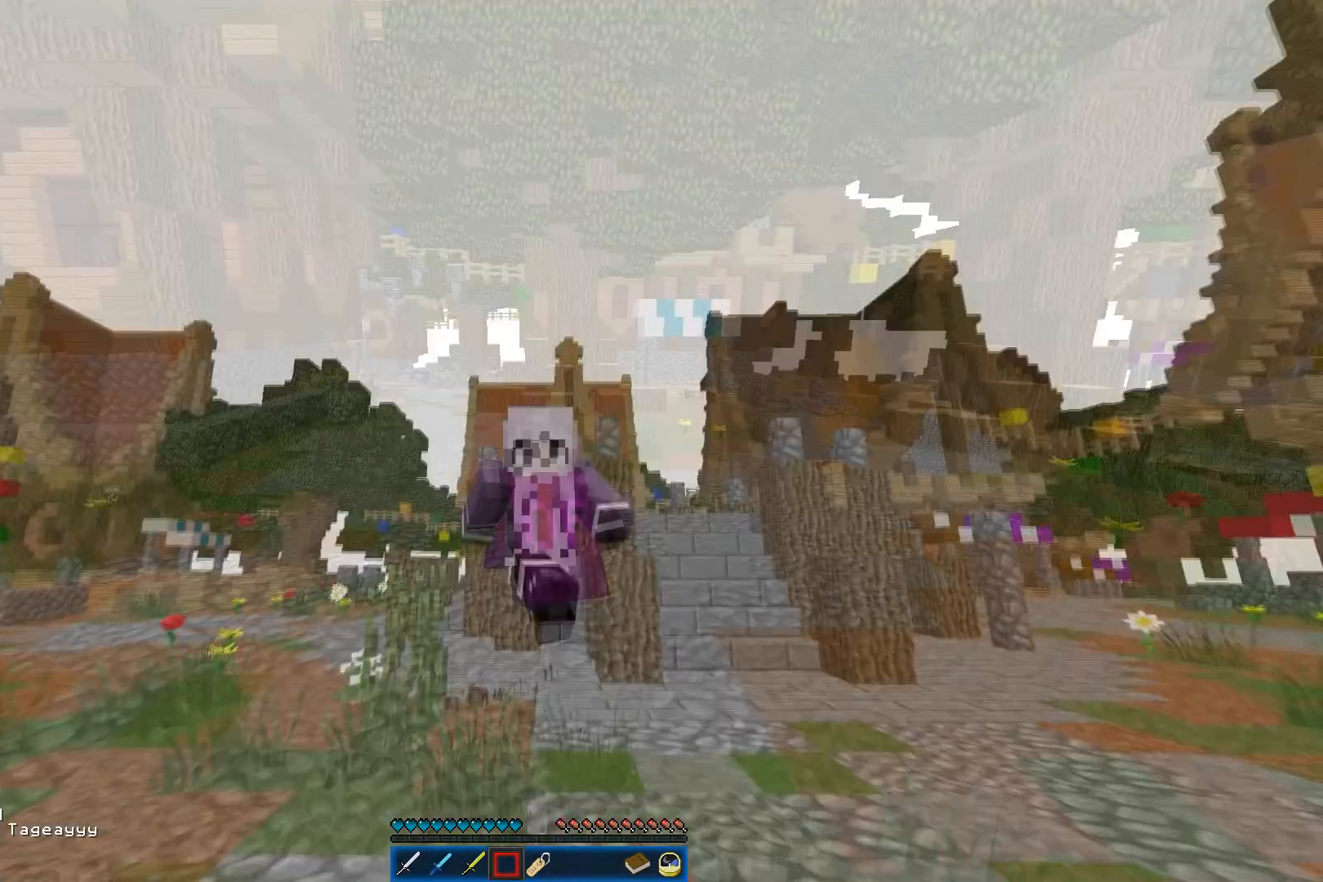
{"keys": [], "mouse": [], "events": [[383, "w", "up"]]}